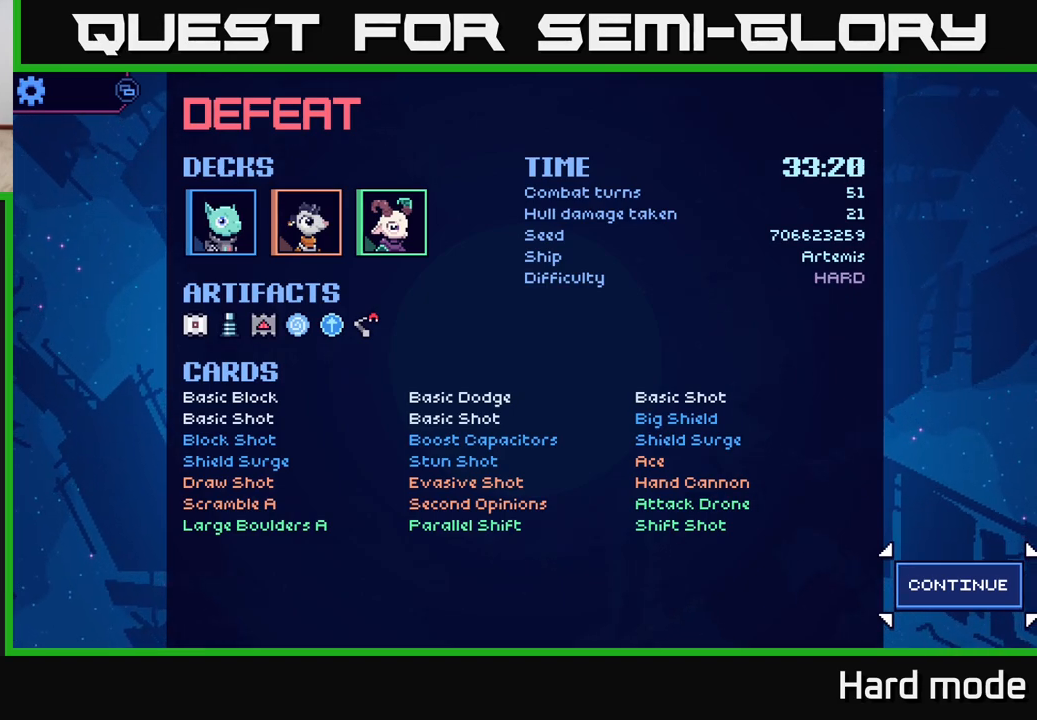
Gameplay with a controller (Xbox layout); each line is a JSON object with the inputs held at the frame after it. "events" lists button and stick changes between this image and that frame as [ms after this image, input, new state], when the widget could be followed in between.
{"buttons": [], "left_stick": "center", "right_stick": "center", "events": [[167, "A", "down"], [250, "A", "up"]]}
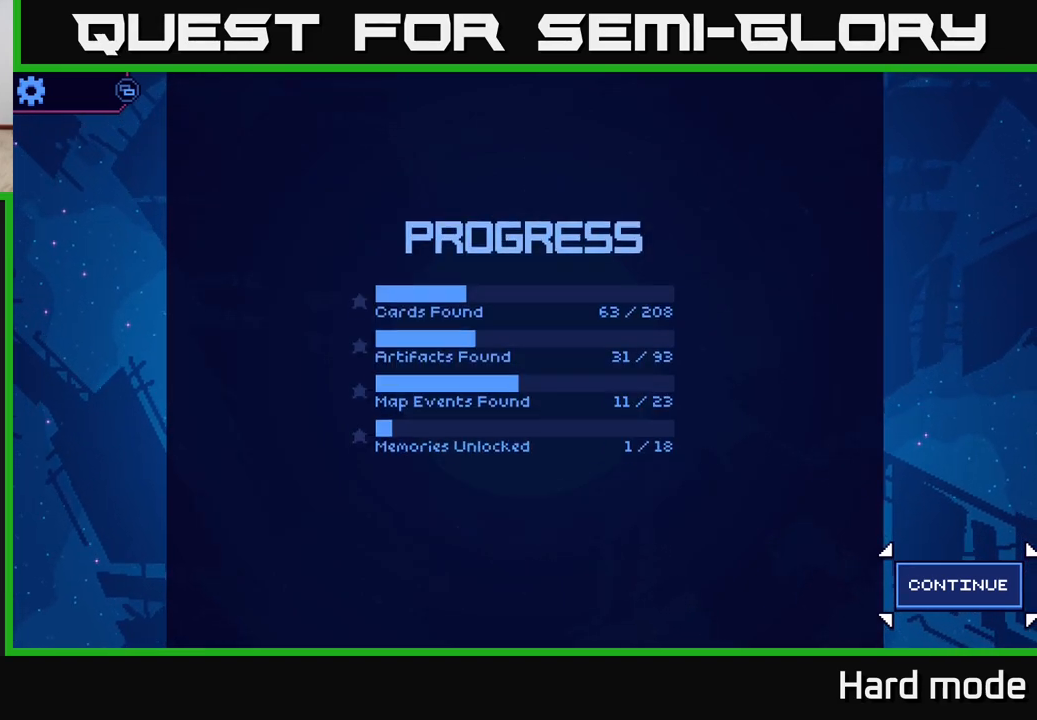
{"buttons": [], "left_stick": "center", "right_stick": "center", "events": []}
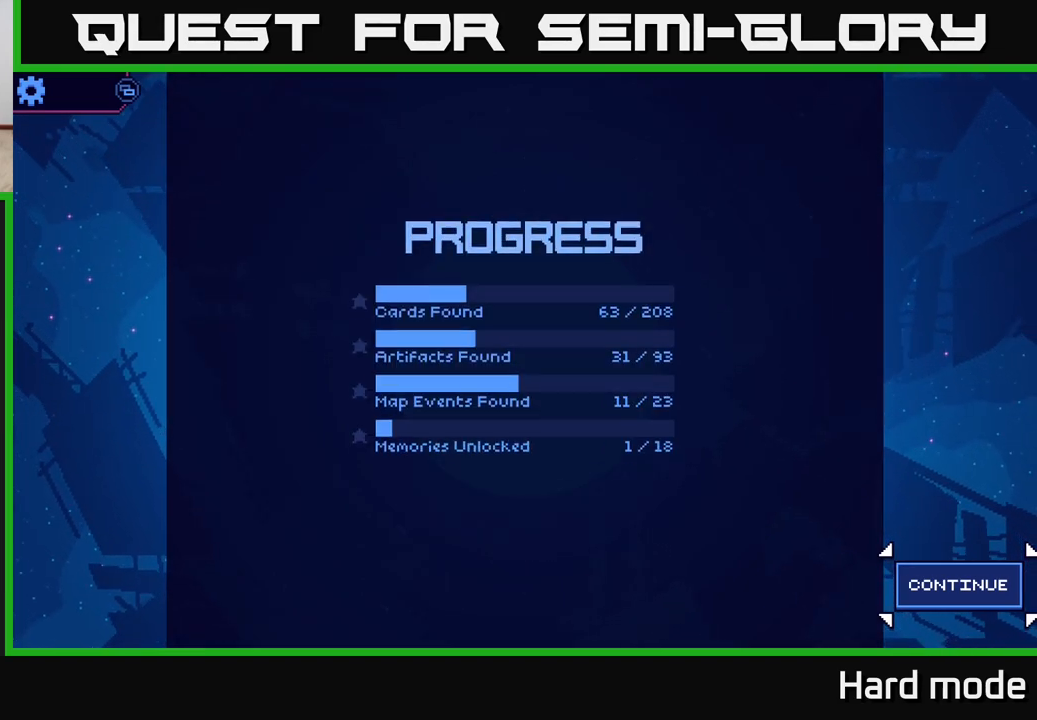
{"buttons": [], "left_stick": "center", "right_stick": "center", "events": []}
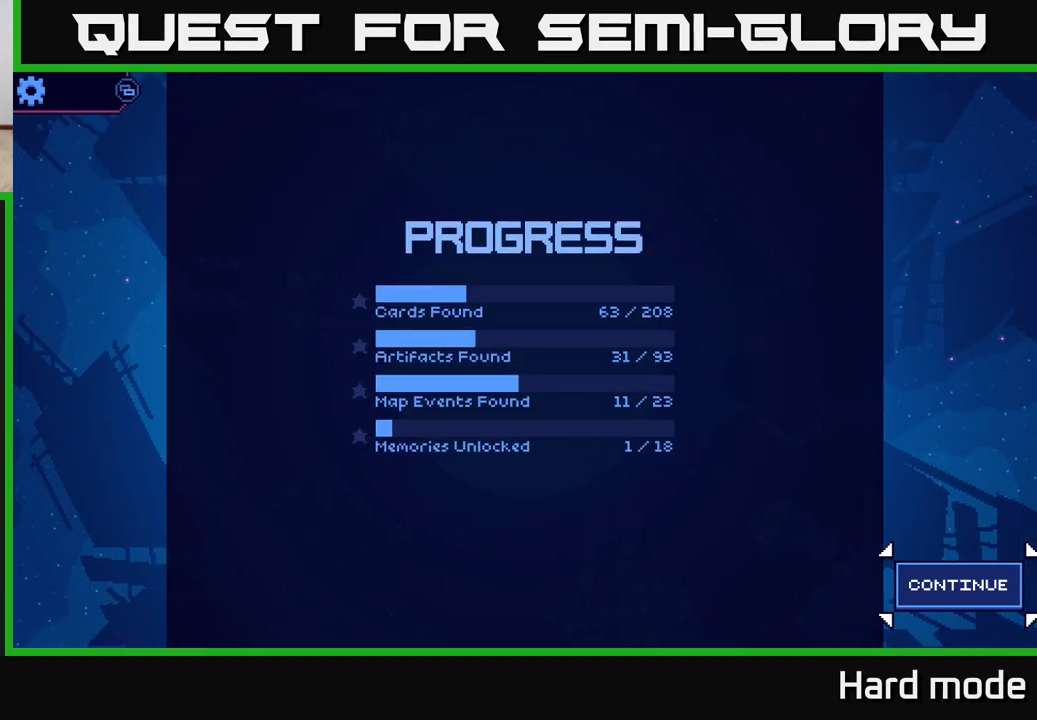
{"buttons": ["A"], "left_stick": "center", "right_stick": "center", "events": [[450, "A", "down"]]}
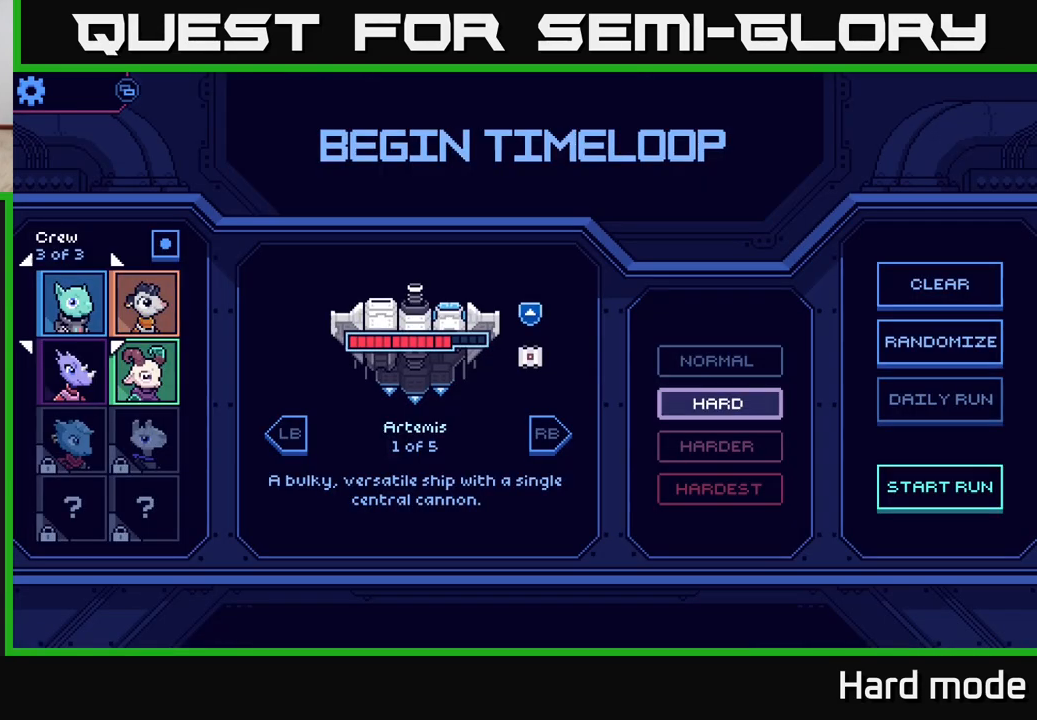
{"buttons": [], "left_stick": "center", "right_stick": "center", "events": [[17, "A", "up"]]}
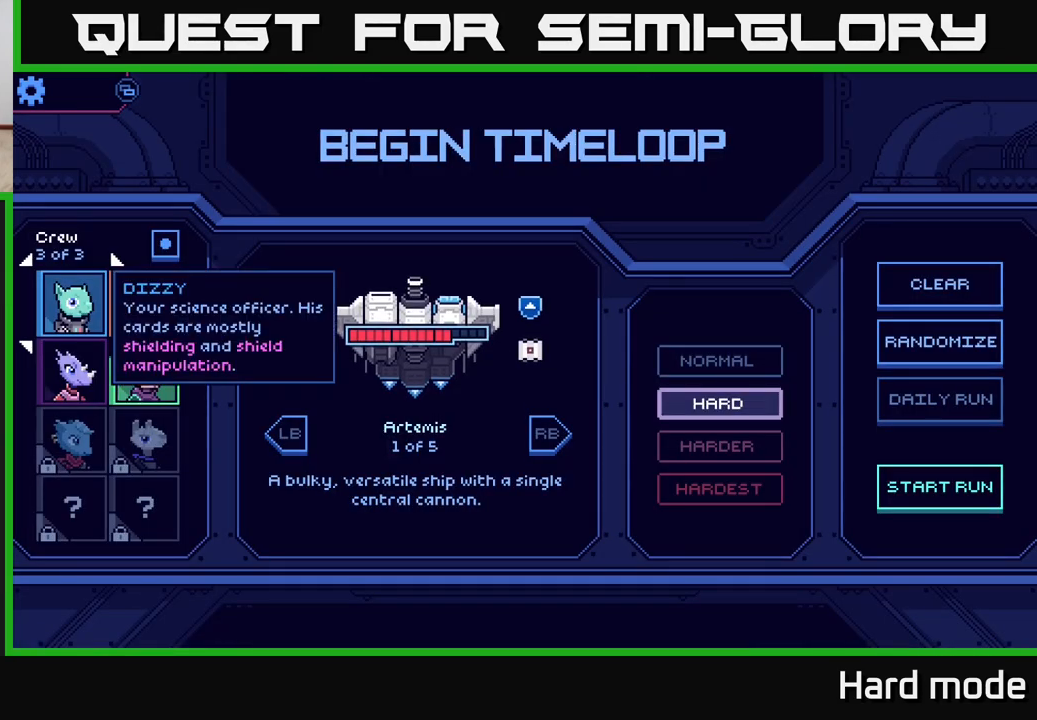
{"buttons": [], "left_stick": "center", "right_stick": "center", "events": []}
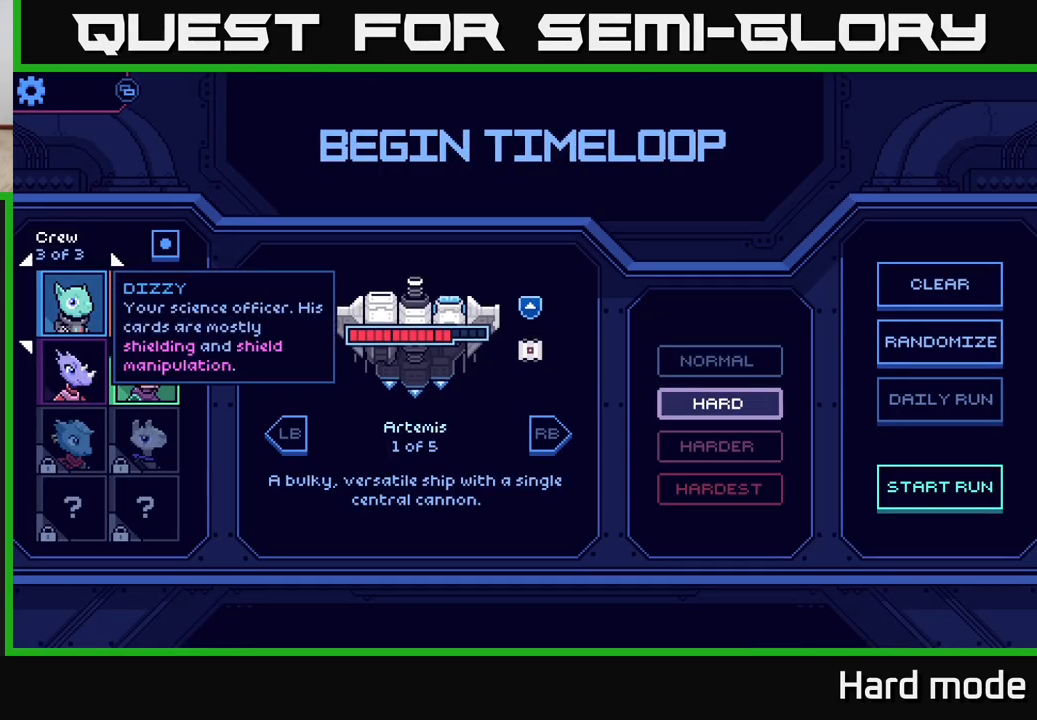
{"buttons": [], "left_stick": "center", "right_stick": "center", "events": [[183, "left_stick", "right"], [400, "left_stick", "center"]]}
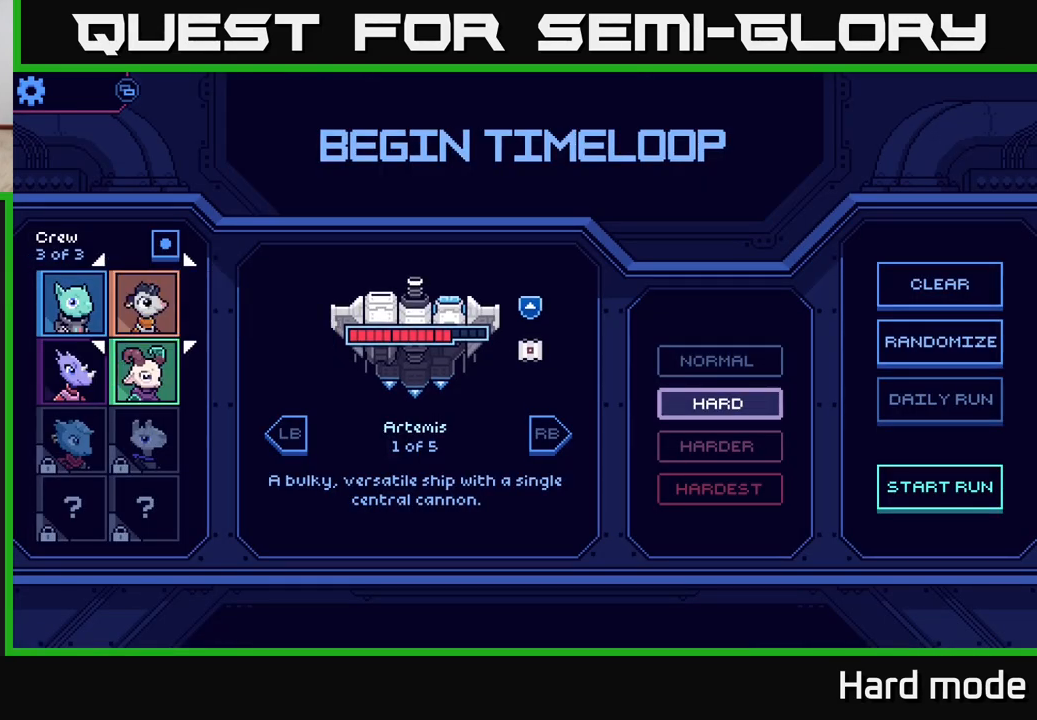
{"buttons": [], "left_stick": "center", "right_stick": "center", "events": [[17, "left_stick", "right"], [183, "left_stick", "center"], [233, "R1", "down"], [350, "R1", "up"]]}
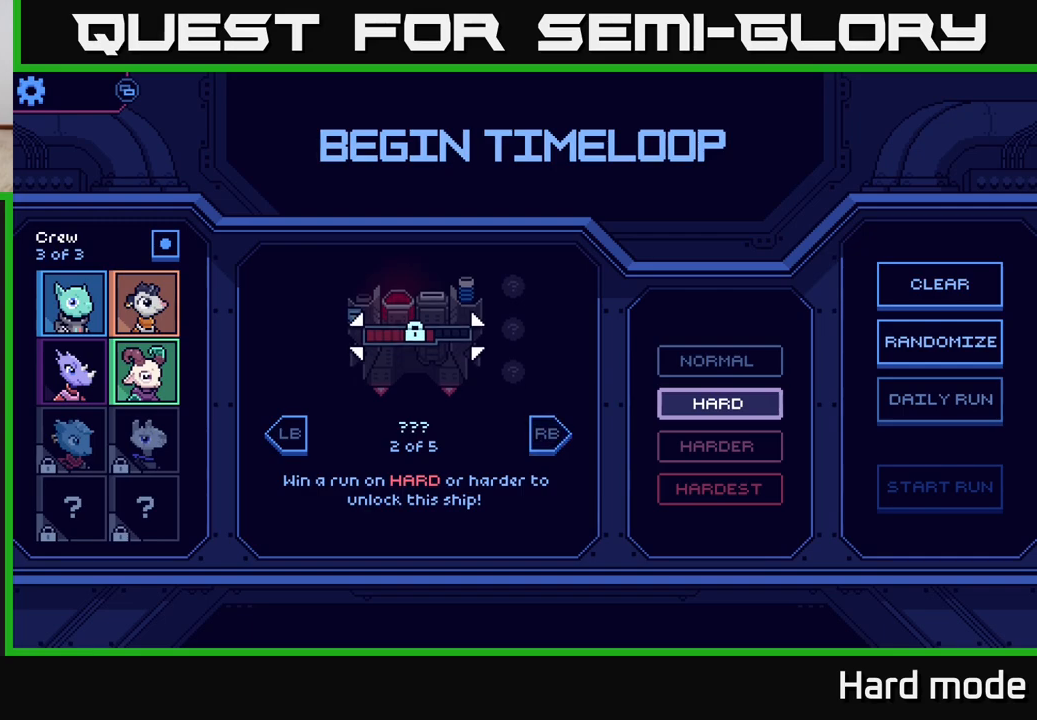
{"buttons": ["R1"], "left_stick": "center", "right_stick": "center", "events": [[50, "R1", "down"], [167, "R1", "up"], [283, "R1", "down"], [367, "R1", "up"], [500, "R1", "down"]]}
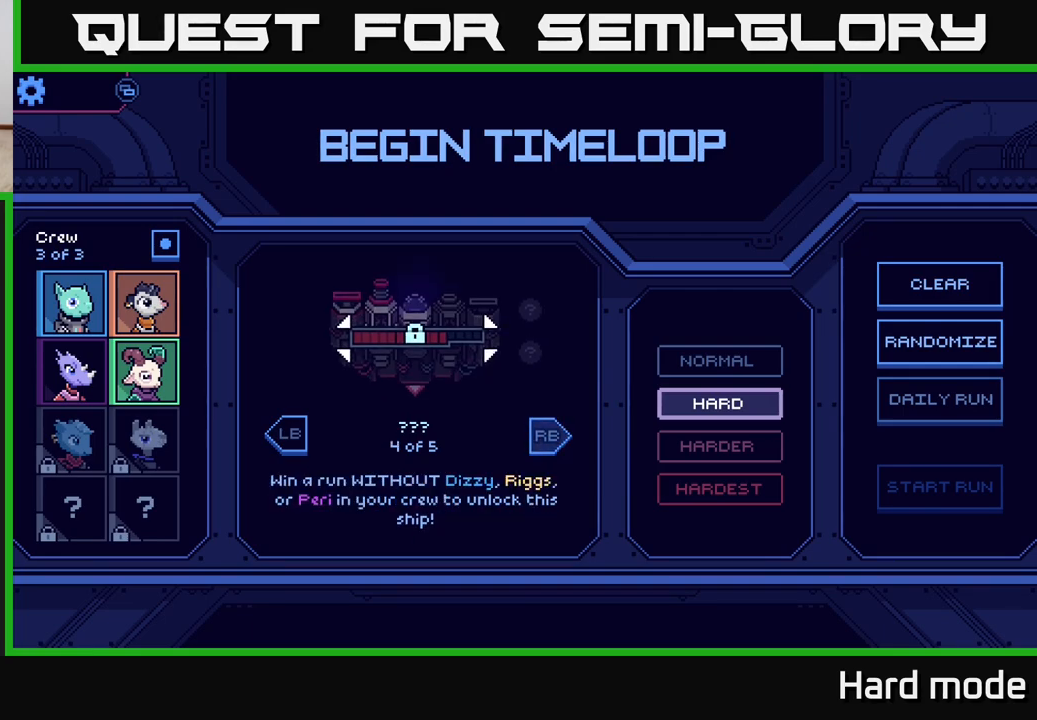
{"buttons": [], "left_stick": "center", "right_stick": "center", "events": [[100, "R1", "up"]]}
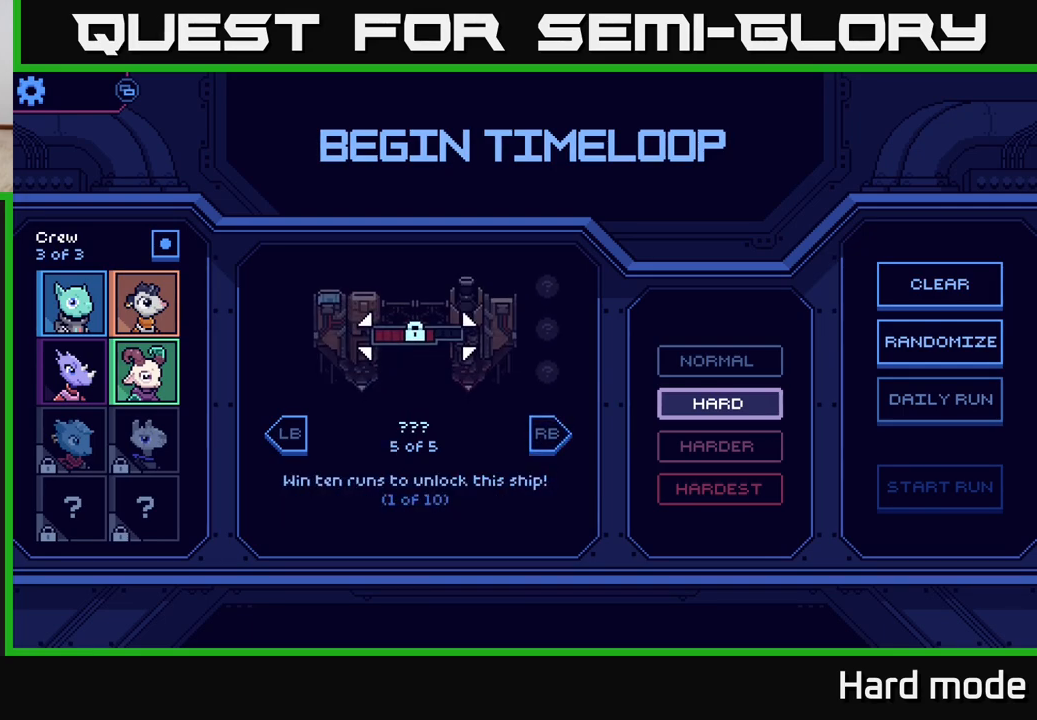
{"buttons": ["L1"], "left_stick": "center", "right_stick": "center", "events": [[250, "L1", "down"], [367, "L1", "up"], [483, "L1", "down"]]}
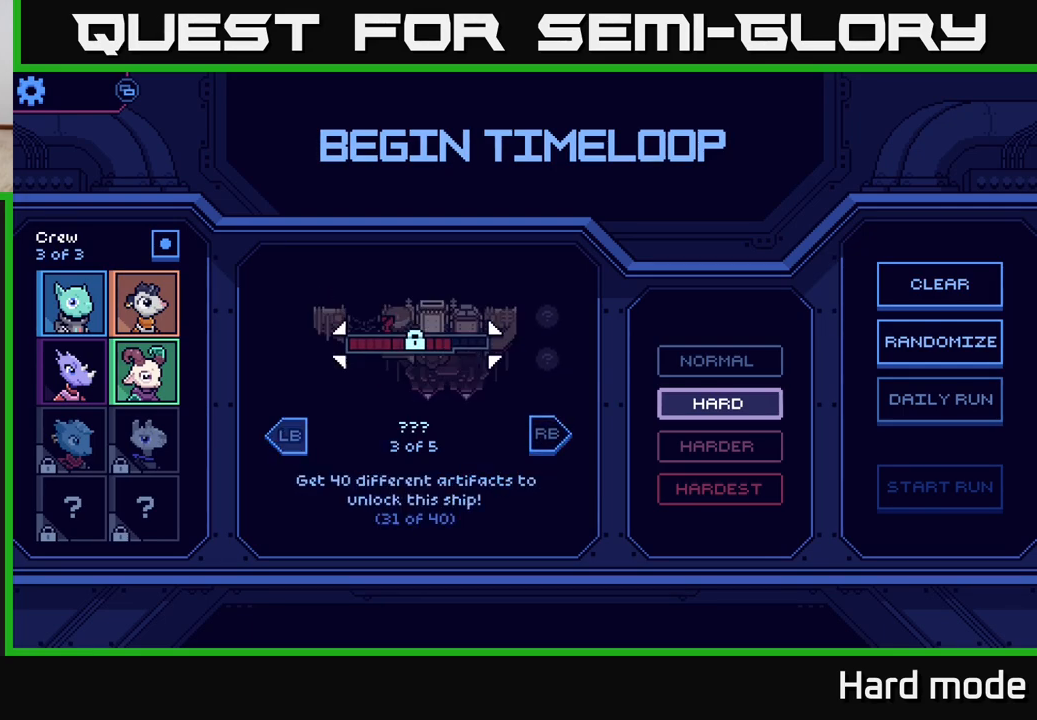
{"buttons": [], "left_stick": "center", "right_stick": "center", "events": [[50, "L1", "up"]]}